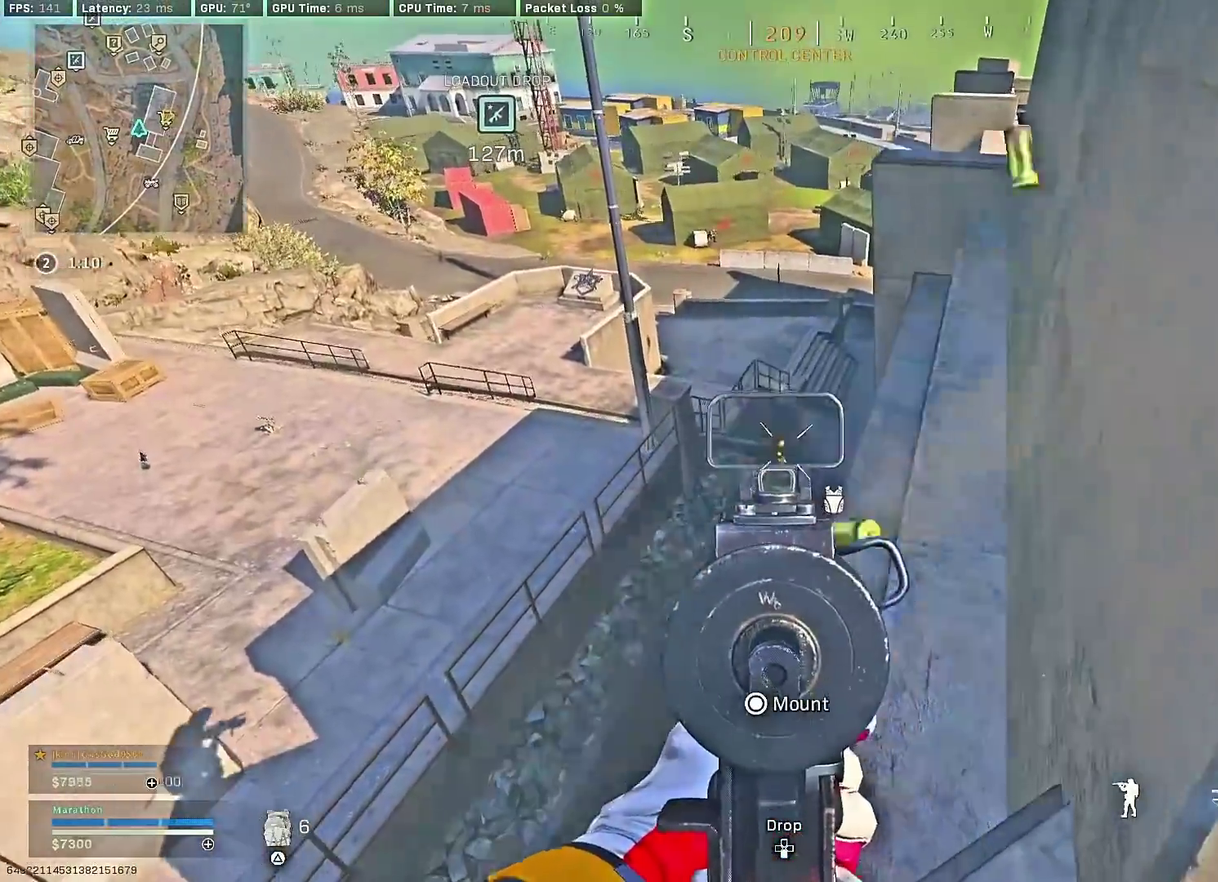
Gameplay with a controller (PlayStation layout); each line is a JSON object with the inputs held at the frame after it (dt_ms = milliseconds from this image to that frame). "events" lists button and stick changes between this image and that frame as [ms after this image, input, new state], when the widget could be followed in between. This document gives stick clicks only as held states, not as events.
{"dt_ms": 500, "buttons": ["L2", "R2"], "left_stick": "down-right", "right_stick": "right", "events": [[17, "left_stick", "up-right"], [17, "right_stick", "down-right"], [83, "right_stick", "down"], [233, "left_stick", "center"], [283, "right_stick", "center"], [367, "right_stick", "down"], [433, "left_stick", "down-right"], [433, "right_stick", "down-right"], [483, "right_stick", "right"]]}
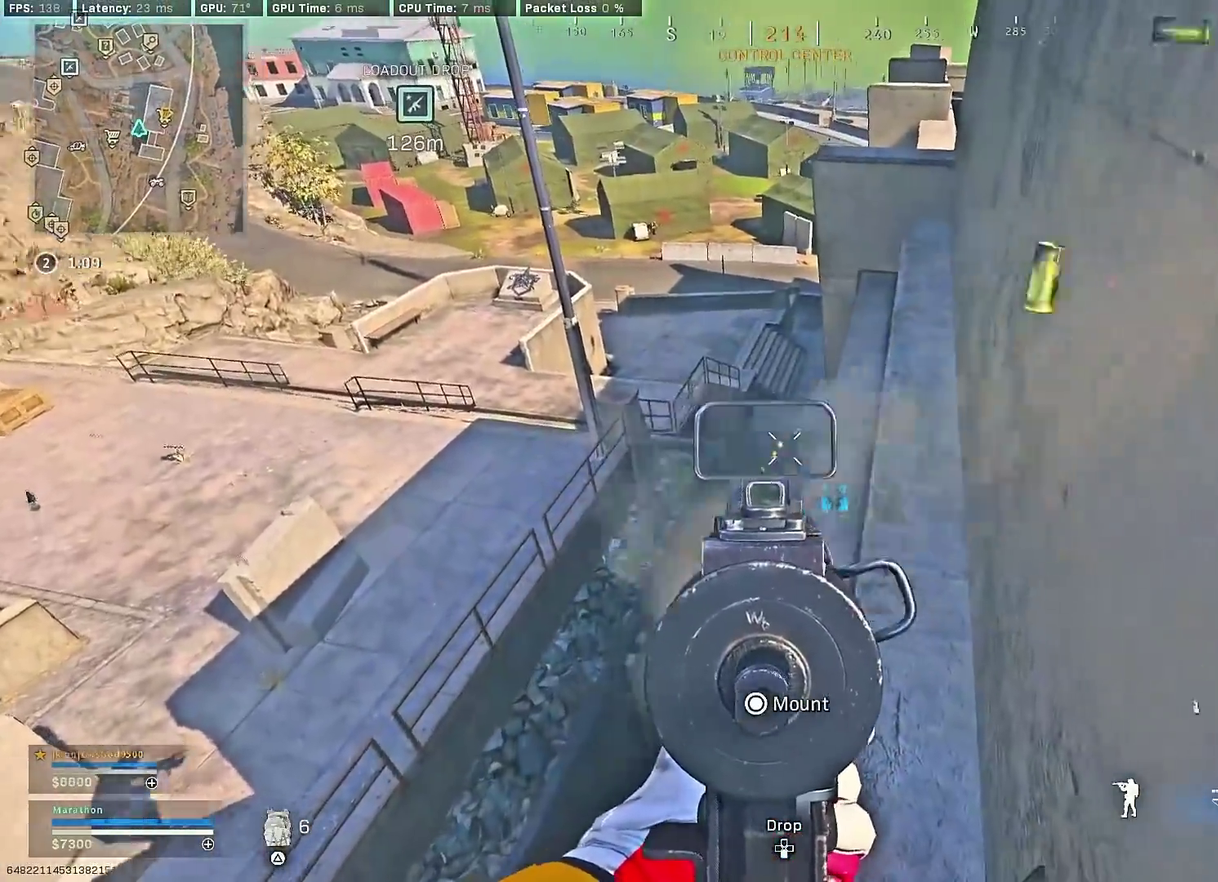
{"dt_ms": 400, "buttons": [], "left_stick": "up-left", "right_stick": "center", "events": [[50, "right_stick", "center"], [100, "left_stick", "down"], [150, "right_stick", "right"], [233, "right_stick", "center"], [300, "left_stick", "left"], [317, "L2", "up"], [317, "R2", "up"], [350, "left_stick", "up-left"]]}
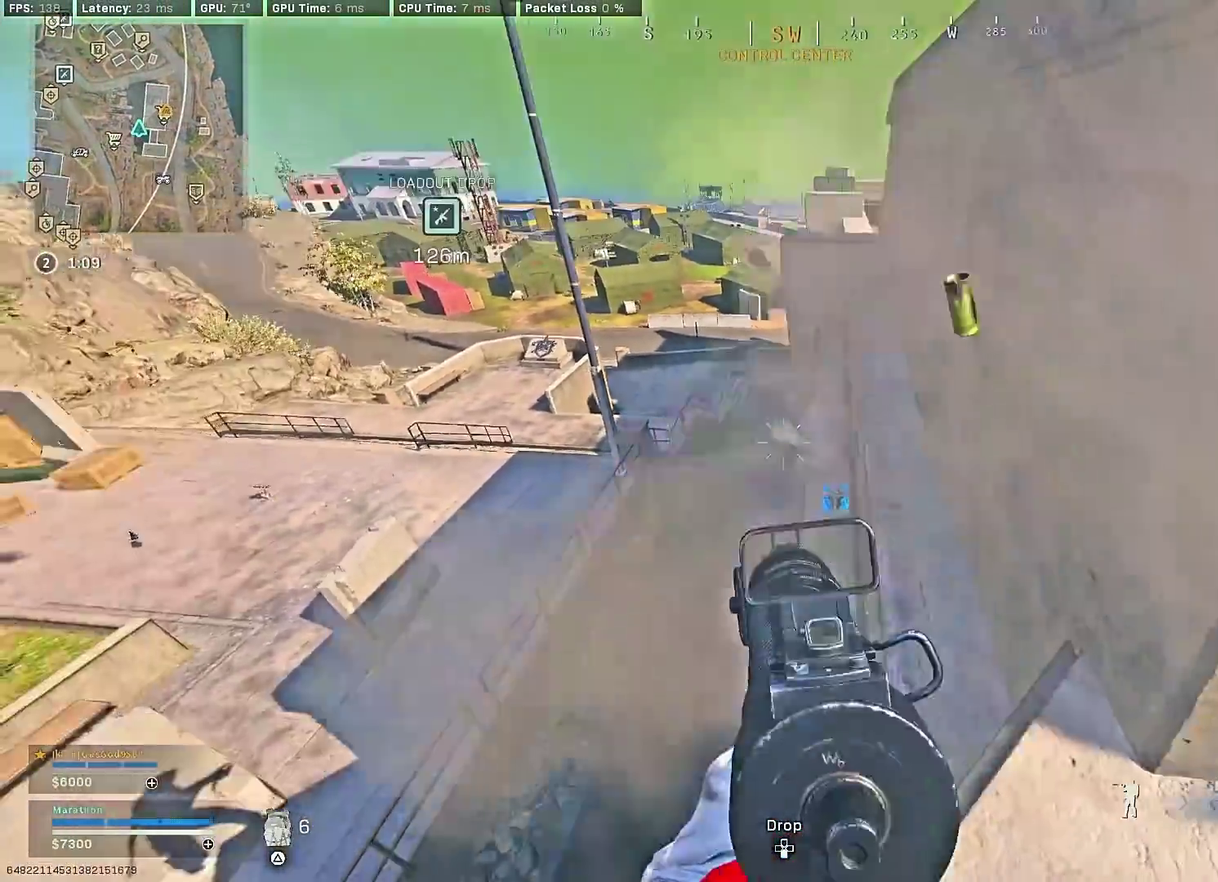
{"dt_ms": 600, "buttons": ["L2"], "left_stick": "up-right", "right_stick": "up-right", "events": [[50, "left_stick", "up"], [50, "right_stick", "right"], [83, "CROSS", "down"], [133, "right_stick", "center"], [150, "L2", "down"], [167, "CROSS", "up"], [350, "left_stick", "up-right"], [383, "right_stick", "down-right"], [500, "right_stick", "center"], [583, "right_stick", "up-right"]]}
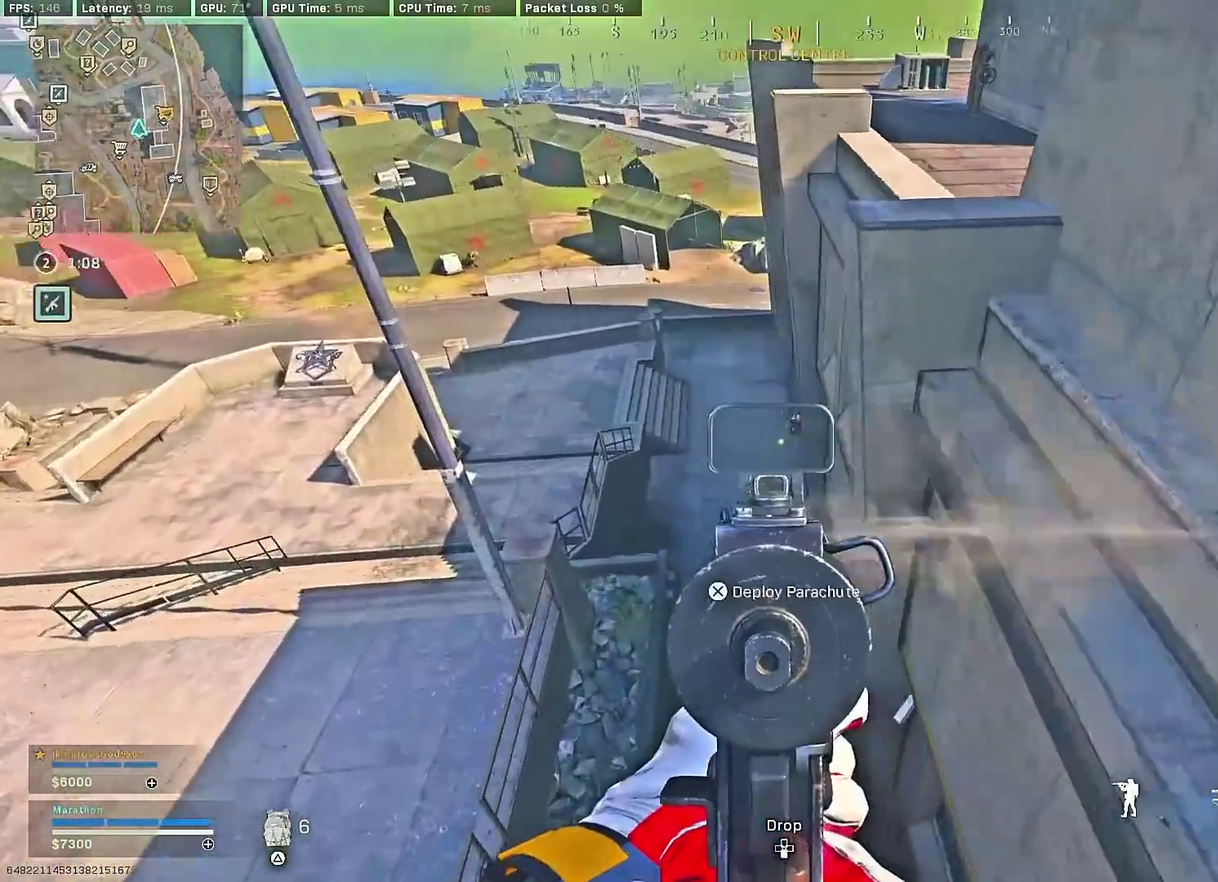
{"dt_ms": 300, "buttons": ["L2", "R2"], "left_stick": "up-right", "right_stick": "up", "events": [[33, "R2", "down"], [250, "right_stick", "up"]]}
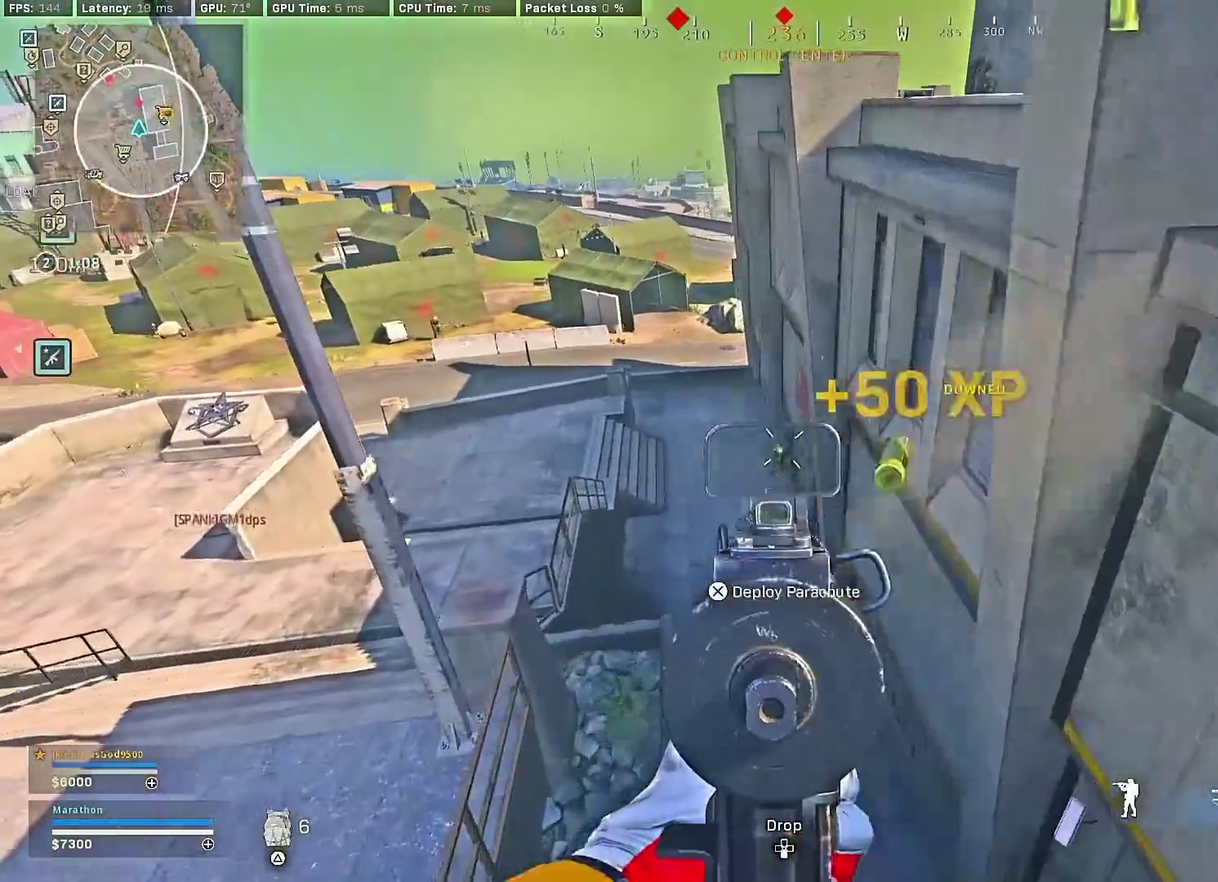
{"dt_ms": 900, "buttons": [], "left_stick": "up-right", "right_stick": "center", "events": [[150, "right_stick", "center"], [267, "left_stick", "up"], [267, "right_stick", "left"], [317, "L2", "up"], [317, "R2", "up"], [317, "right_stick", "center"], [717, "left_stick", "up-right"]]}
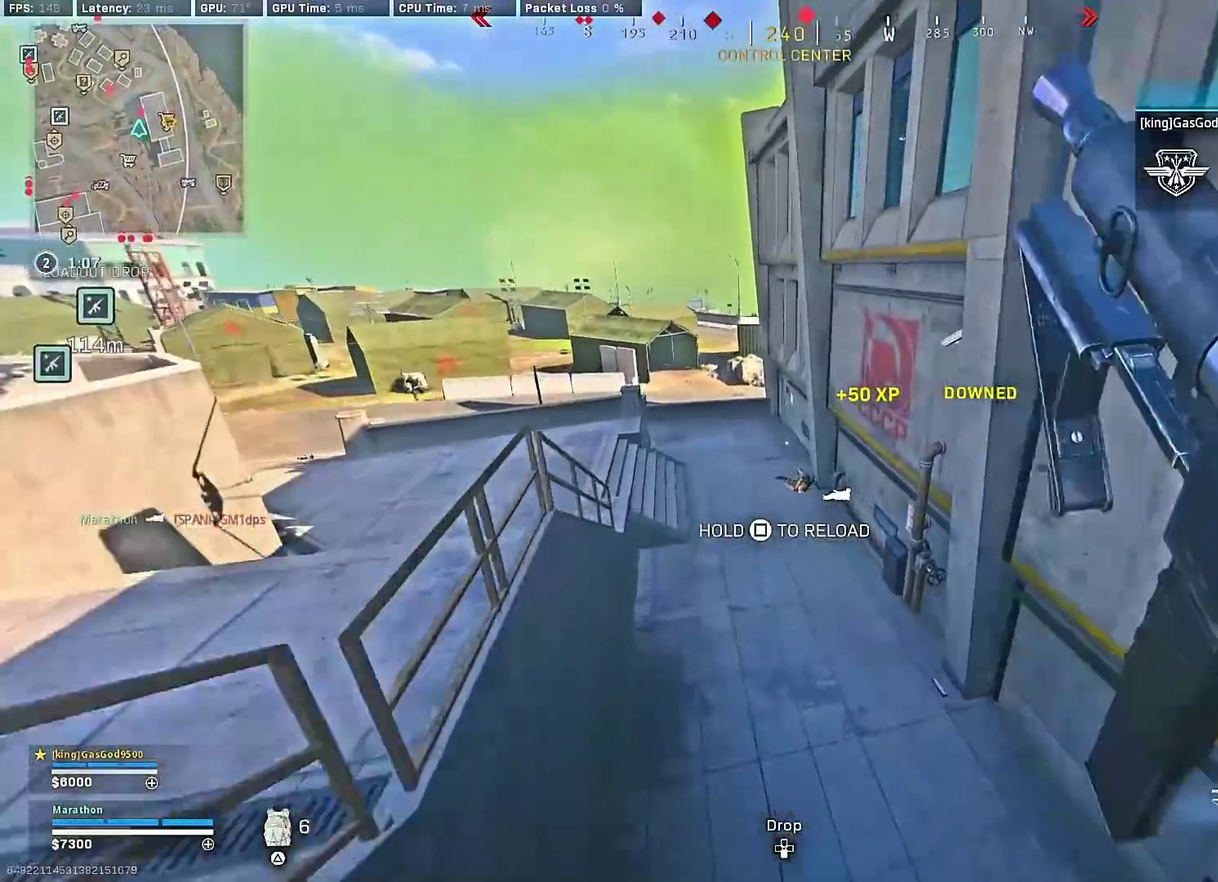
{"dt_ms": 300, "buttons": [], "left_stick": "down", "right_stick": "center", "events": [[67, "left_stick", "up"], [200, "left_stick", "down-left"], [267, "left_stick", "down"]]}
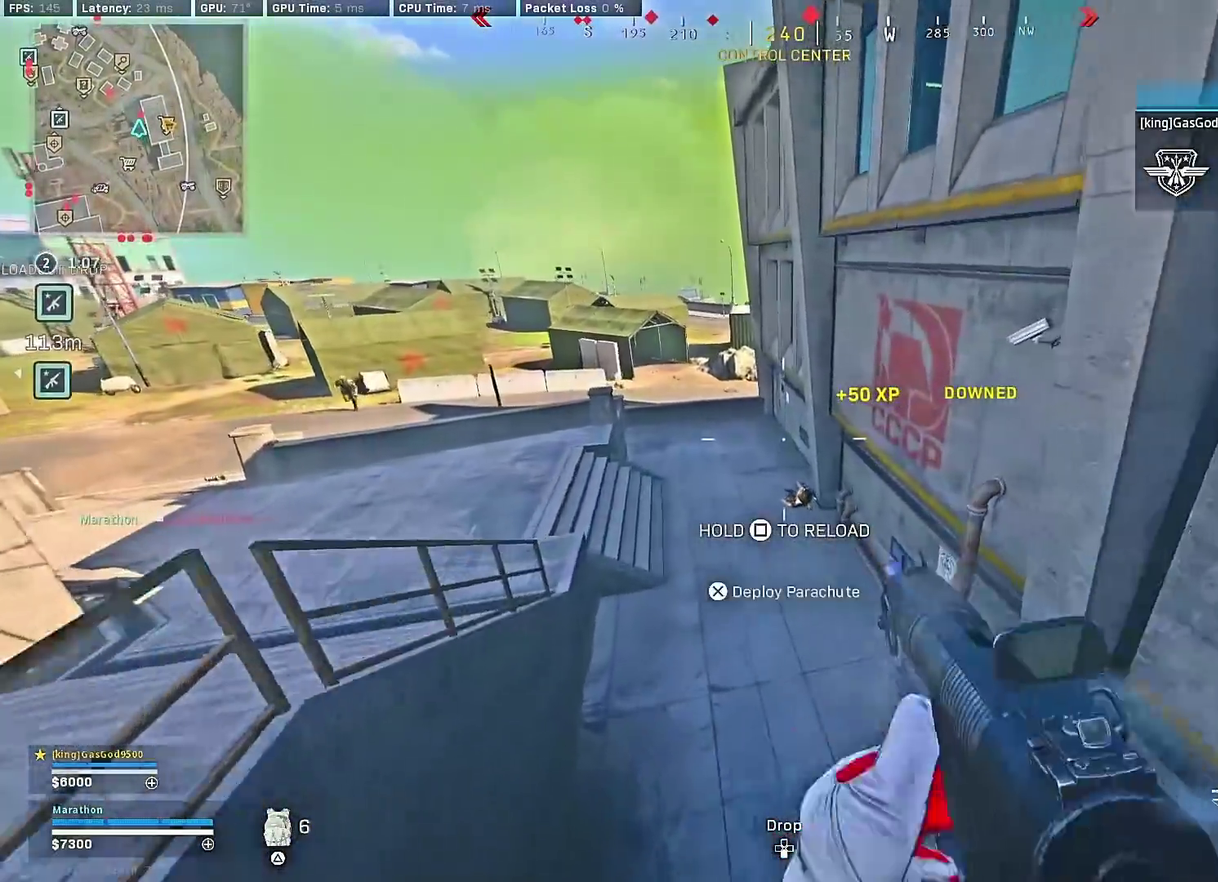
{"dt_ms": 600, "buttons": [], "left_stick": "up-left", "right_stick": "center", "events": [[133, "TRIANGLE", "down"], [183, "TRIANGLE", "up"], [333, "left_stick", "down-left"], [333, "right_stick", "up-left"], [517, "left_stick", "up-left"], [550, "right_stick", "center"]]}
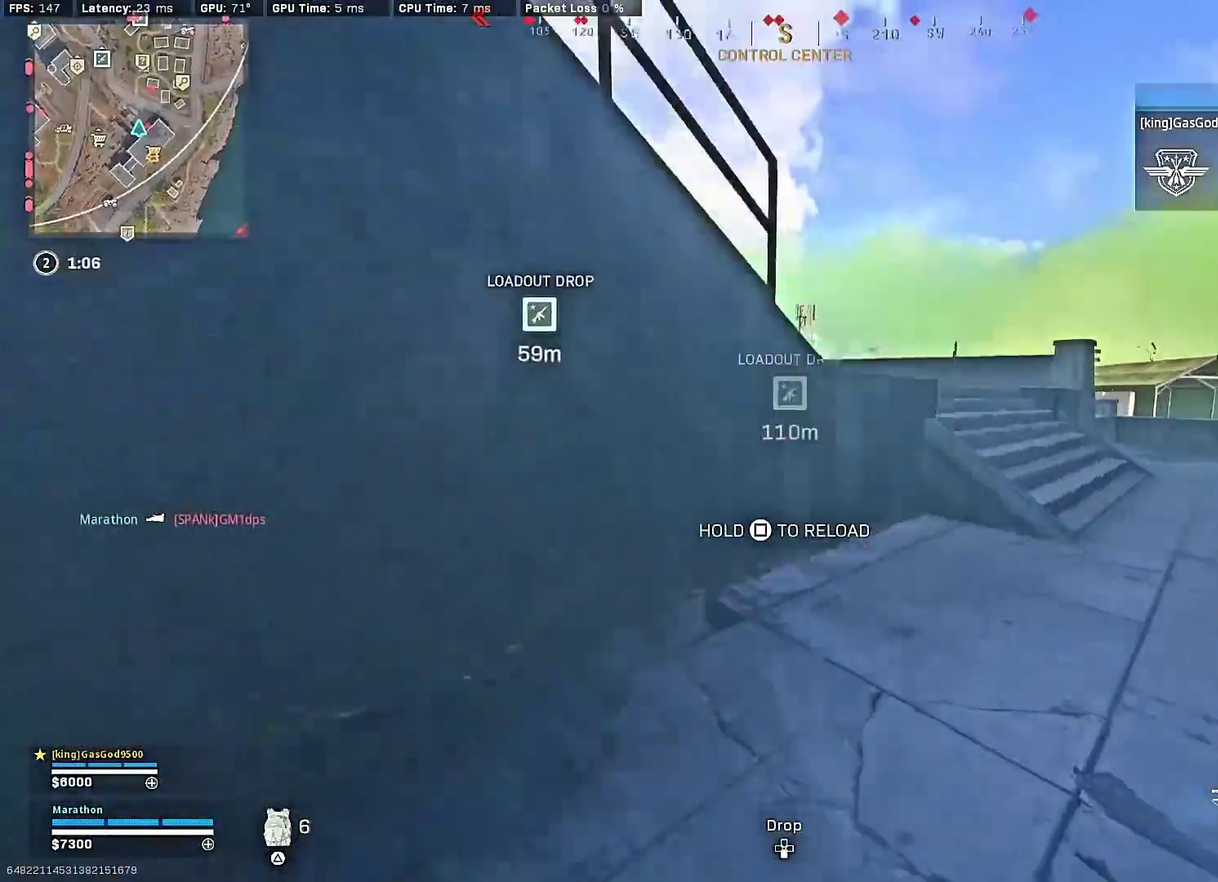
{"dt_ms": 400, "buttons": [], "left_stick": "down-right", "right_stick": "right", "events": [[100, "right_stick", "right"], [167, "right_stick", "up-right"], [200, "left_stick", "down"], [233, "right_stick", "center"], [300, "left_stick", "down-right"], [367, "right_stick", "right"]]}
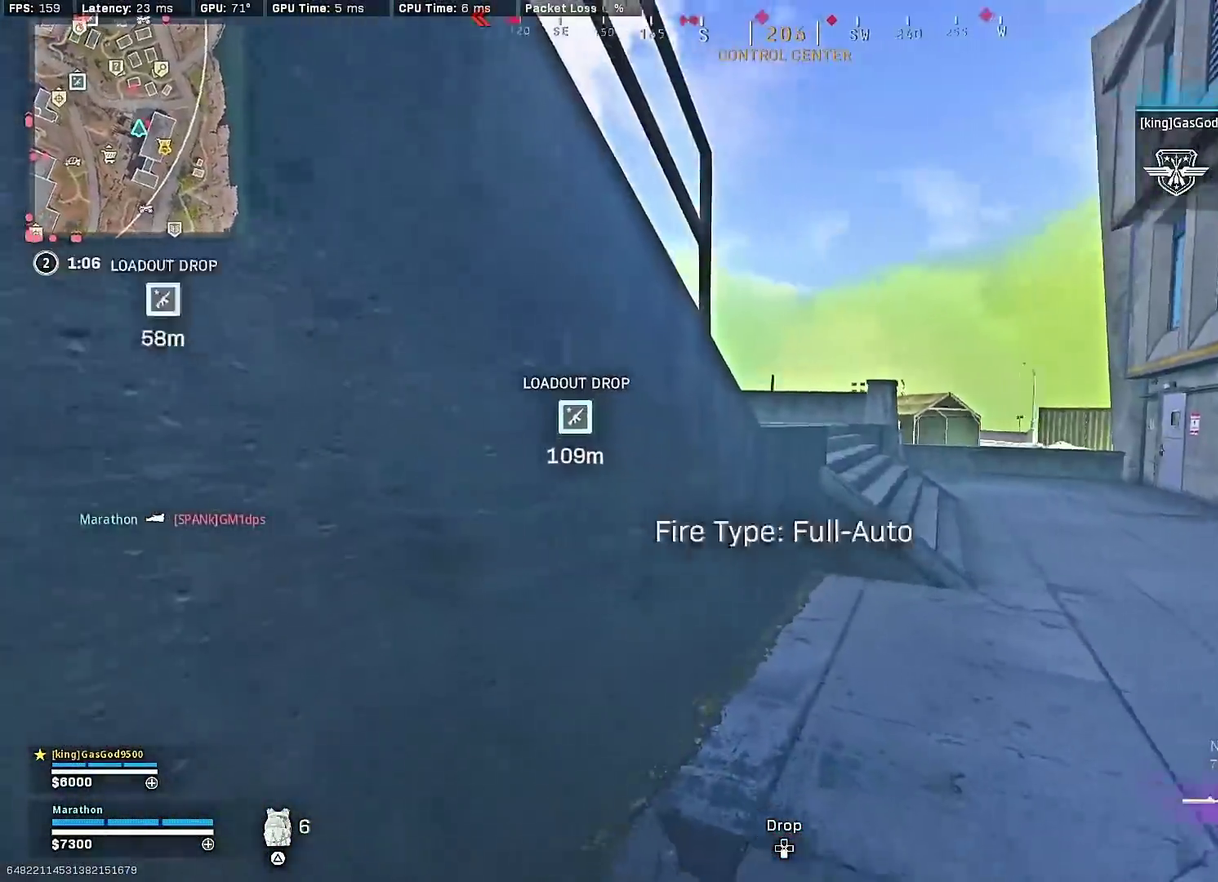
{"dt_ms": 500, "buttons": [], "left_stick": "up-right", "right_stick": "left", "events": [[67, "left_stick", "right"], [133, "left_stick", "up-right"], [167, "right_stick", "left"], [250, "right_stick", "center"], [267, "left_stick", "up"], [433, "right_stick", "left"], [467, "left_stick", "up-right"]]}
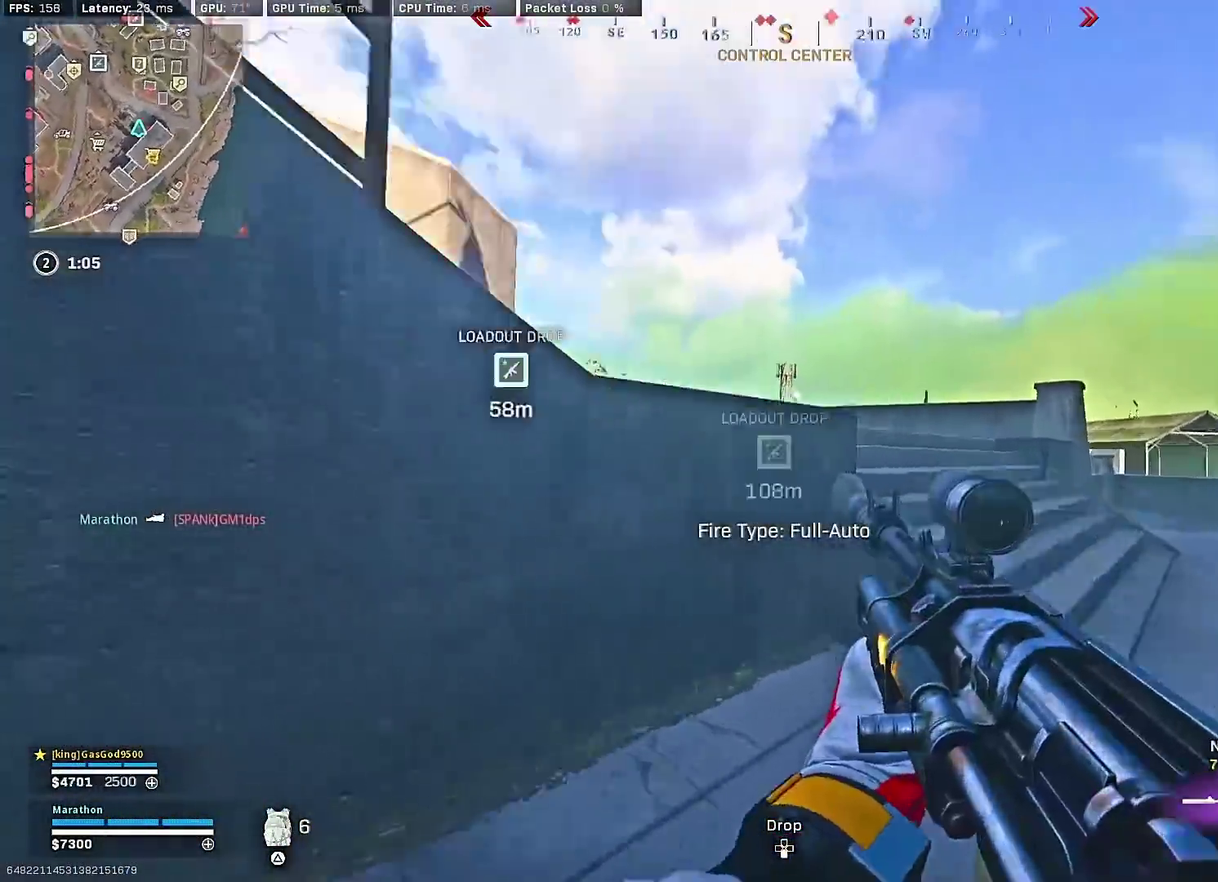
{"dt_ms": 500, "buttons": [], "left_stick": "center", "right_stick": "center", "events": [[17, "left_stick", "right"], [50, "right_stick", "center"], [83, "CROSS", "down"], [117, "left_stick", "down-right"], [150, "CROSS", "up"], [217, "left_stick", "down-left"], [400, "left_stick", "center"]]}
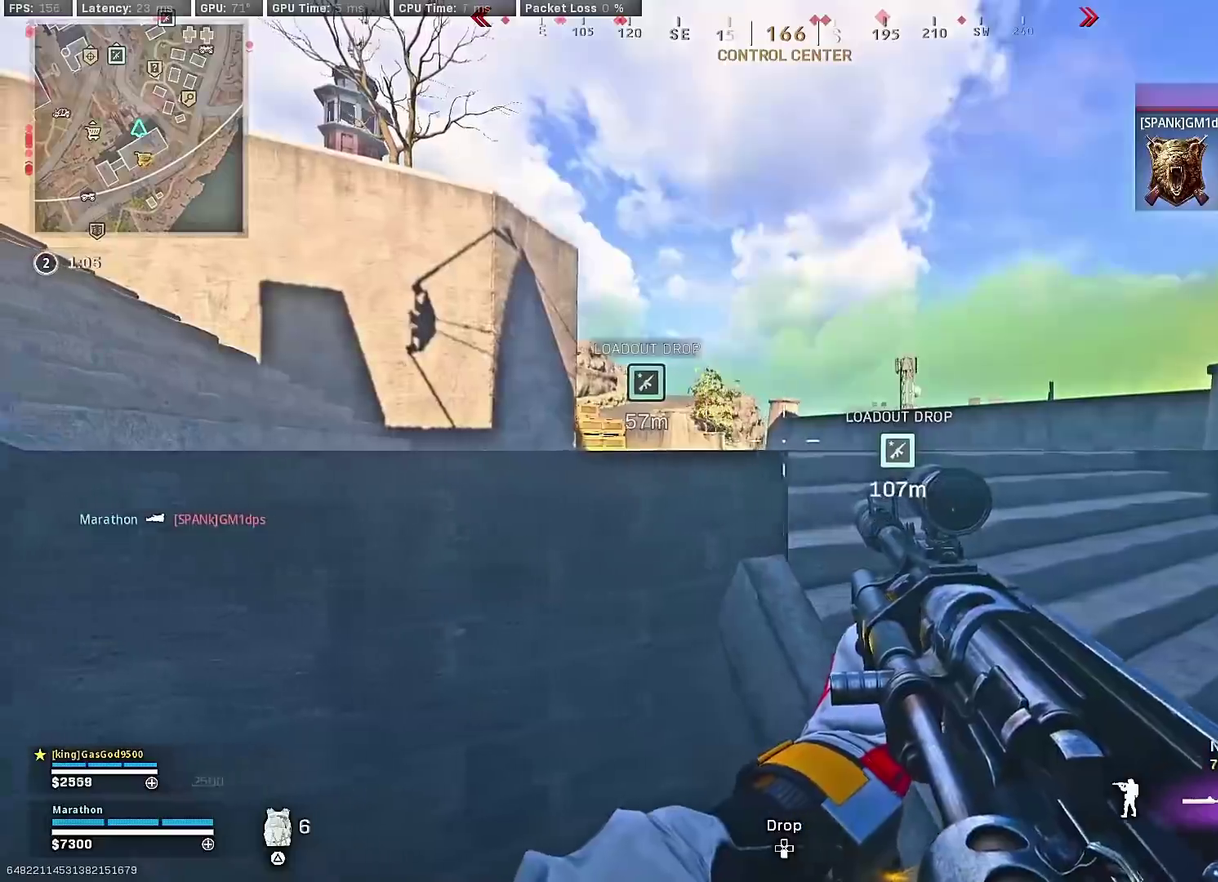
{"dt_ms": 400, "buttons": ["L2", "R2", "R3"], "left_stick": "down-left", "right_stick": "up-left", "events": [[83, "left_stick", "down-left"], [83, "right_stick", "right"], [333, "L2", "down"], [350, "R2", "down"], [350, "right_stick", "up-left"]]}
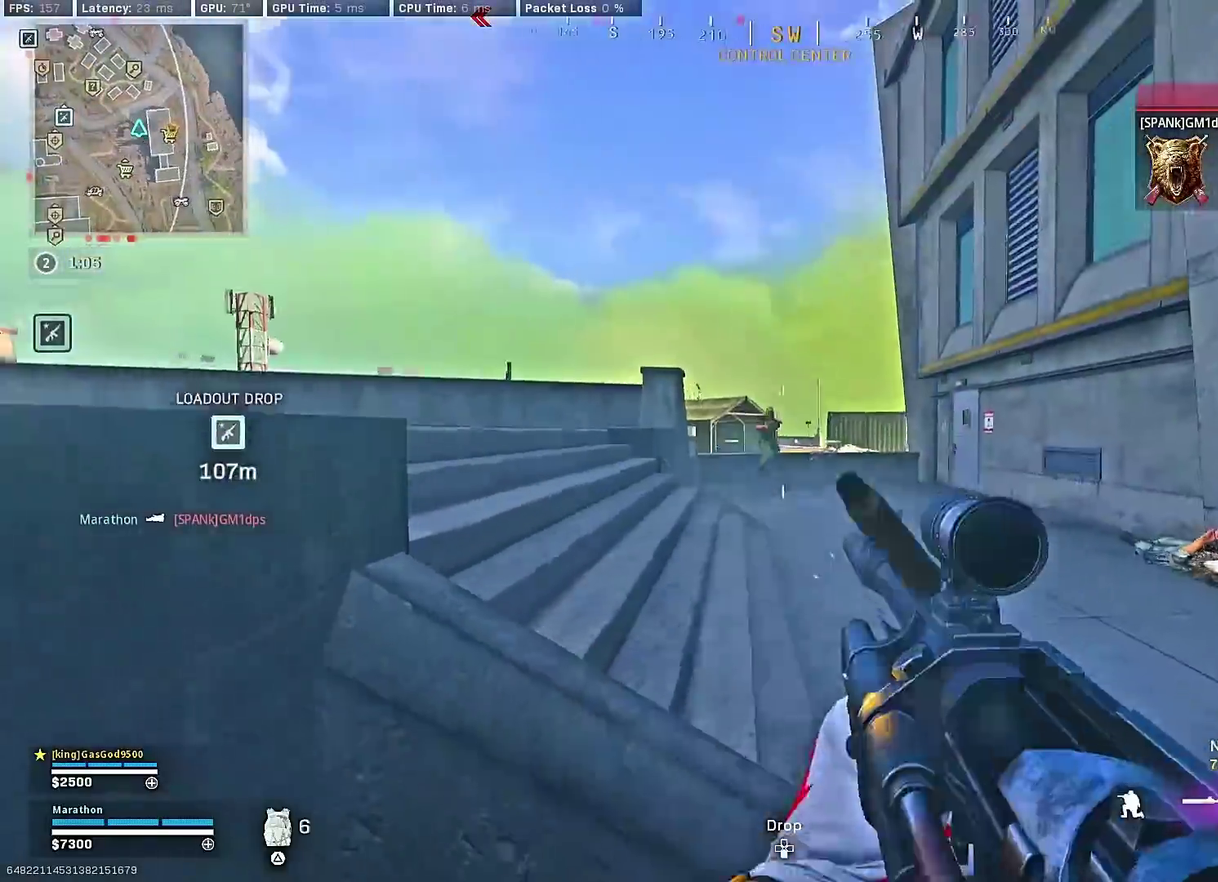
{"dt_ms": 600, "buttons": ["CROSS", "L2", "R2"], "left_stick": "right", "right_stick": "center"}
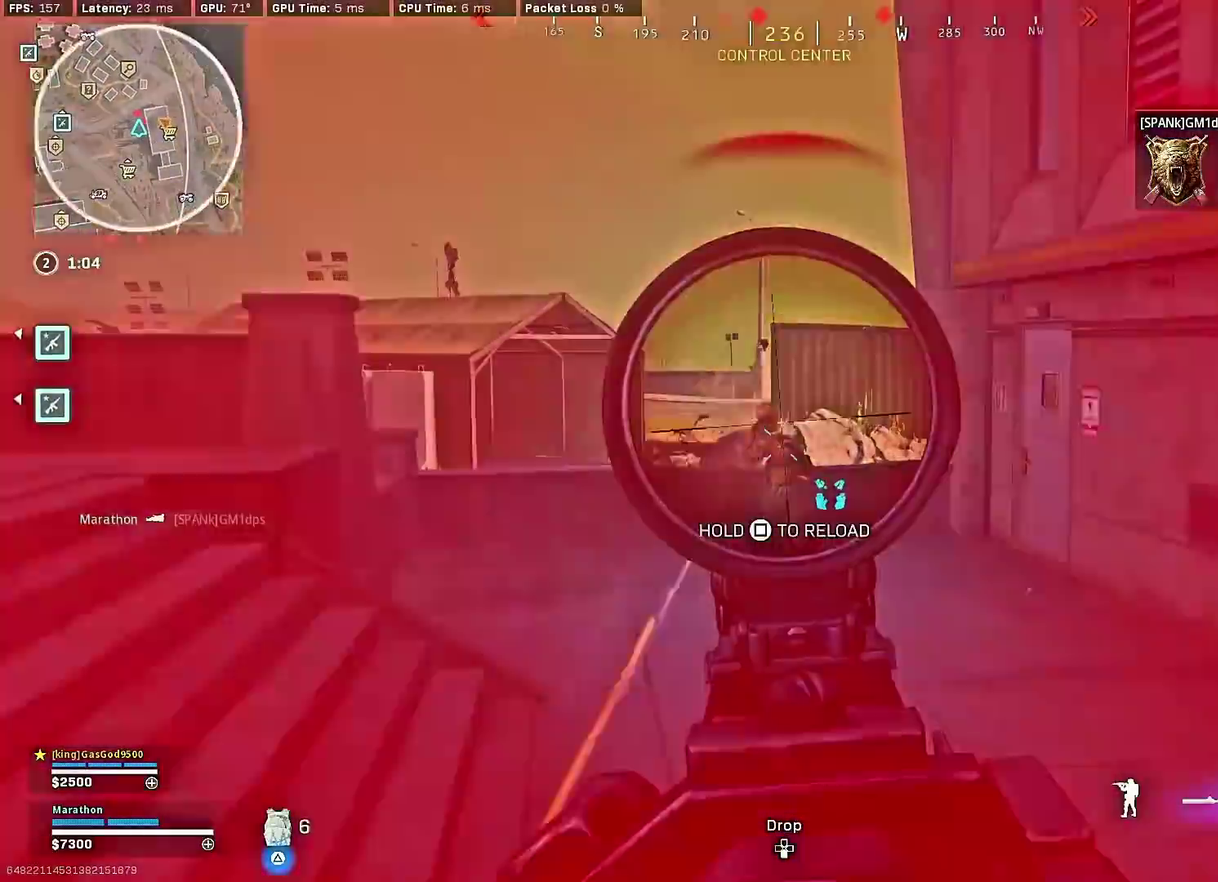
{"dt_ms": 400, "buttons": ["L2", "R2"], "left_stick": "right", "right_stick": "up-right", "events": [[250, "CROSS", "up"], [283, "right_stick", "up-right"], [317, "CROSS", "down"], [400, "CROSS", "up"]]}
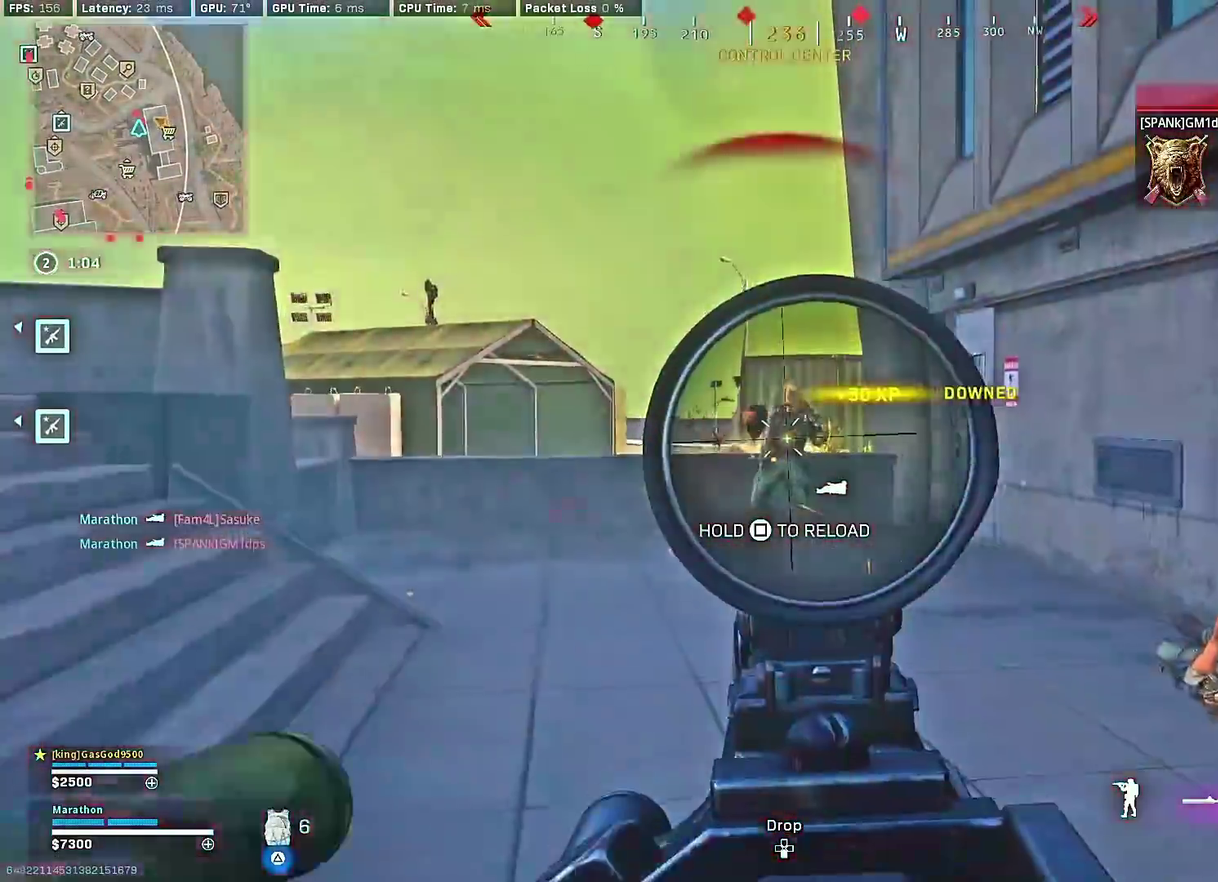
{"dt_ms": 600, "buttons": [], "left_stick": "right", "right_stick": "down-right", "events": [[17, "left_stick", "up-right"], [17, "right_stick", "center"], [100, "TRIANGLE", "down"], [133, "L2", "up"], [150, "R2", "up"], [150, "TRIANGLE", "up"], [283, "left_stick", "up"], [317, "right_stick", "down-right"], [467, "right_stick", "center"], [533, "left_stick", "up-right"], [600, "left_stick", "right"], [600, "right_stick", "down-right"]]}
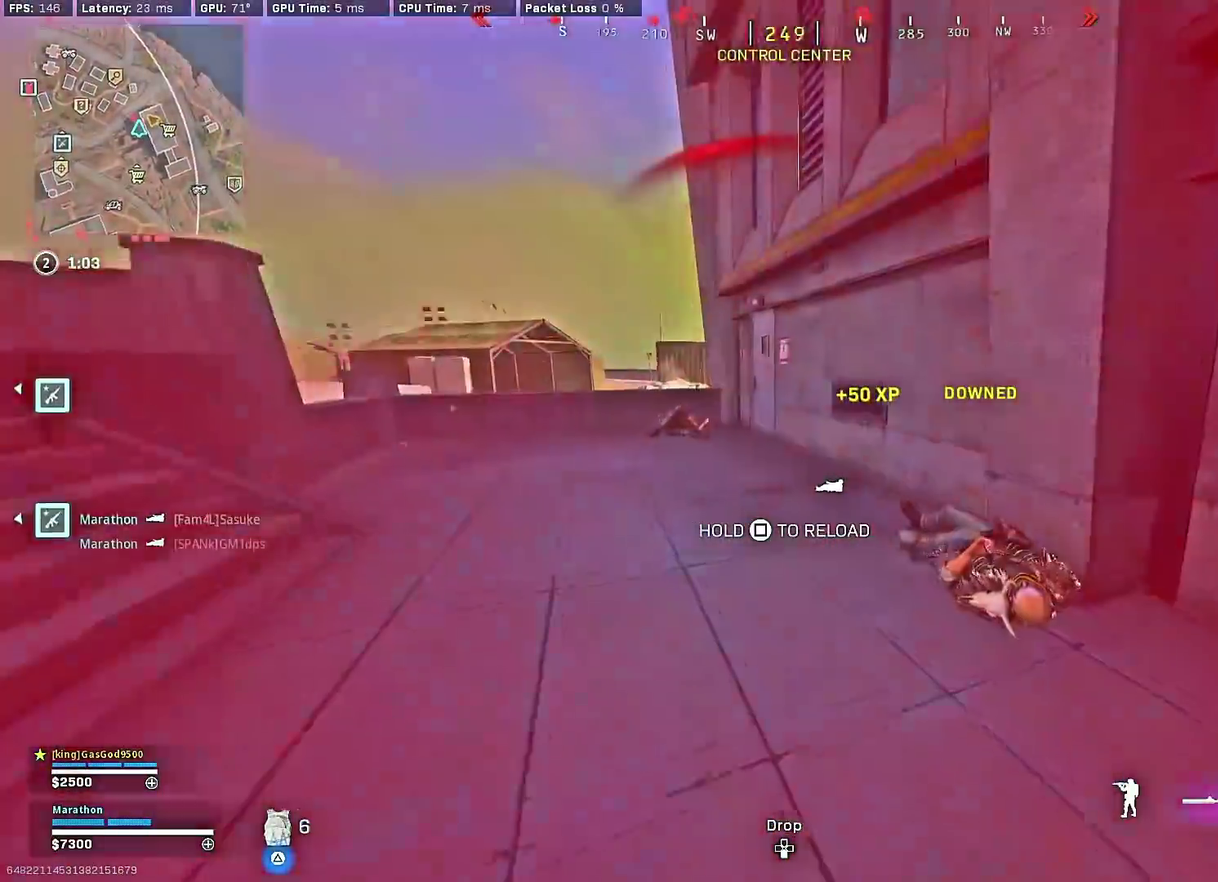
{"dt_ms": 300, "buttons": ["CIRCLE"], "left_stick": "up-right", "right_stick": "center", "events": [[150, "right_stick", "down"], [217, "right_stick", "center"], [233, "left_stick", "up-right"], [267, "CIRCLE", "down"]]}
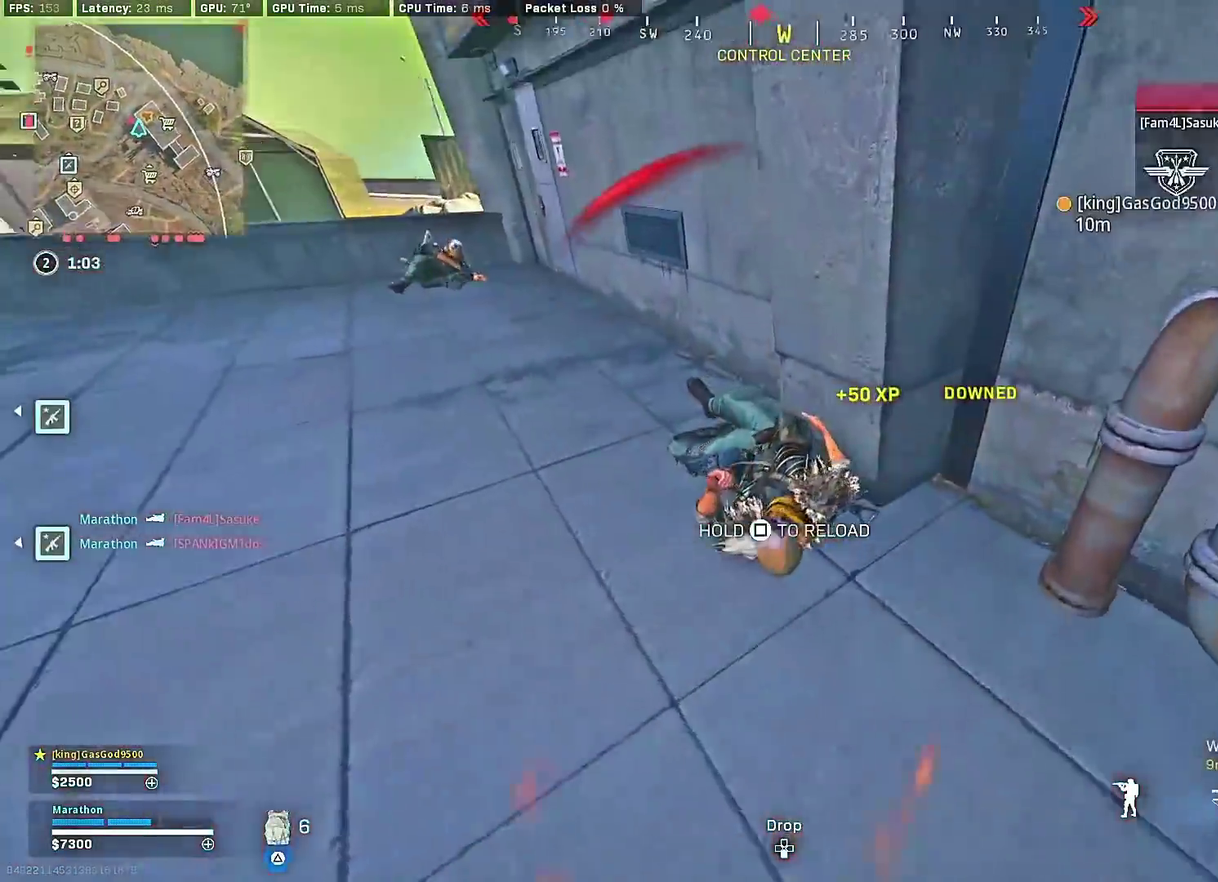
{"dt_ms": 900, "buttons": ["CIRCLE"], "left_stick": "center", "right_stick": "center", "events": [[50, "CIRCLE", "up"], [50, "right_stick", "down"], [117, "left_stick", "center"], [217, "CIRCLE", "down"], [217, "right_stick", "center"], [300, "CIRCLE", "up"], [367, "CIRCLE", "down"], [433, "CIRCLE", "up"], [483, "CIRCLE", "down"], [550, "CIRCLE", "up"], [617, "CIRCLE", "down"], [683, "CIRCLE", "up"], [733, "CIRCLE", "down"], [817, "CIRCLE", "up"], [883, "CIRCLE", "down"]]}
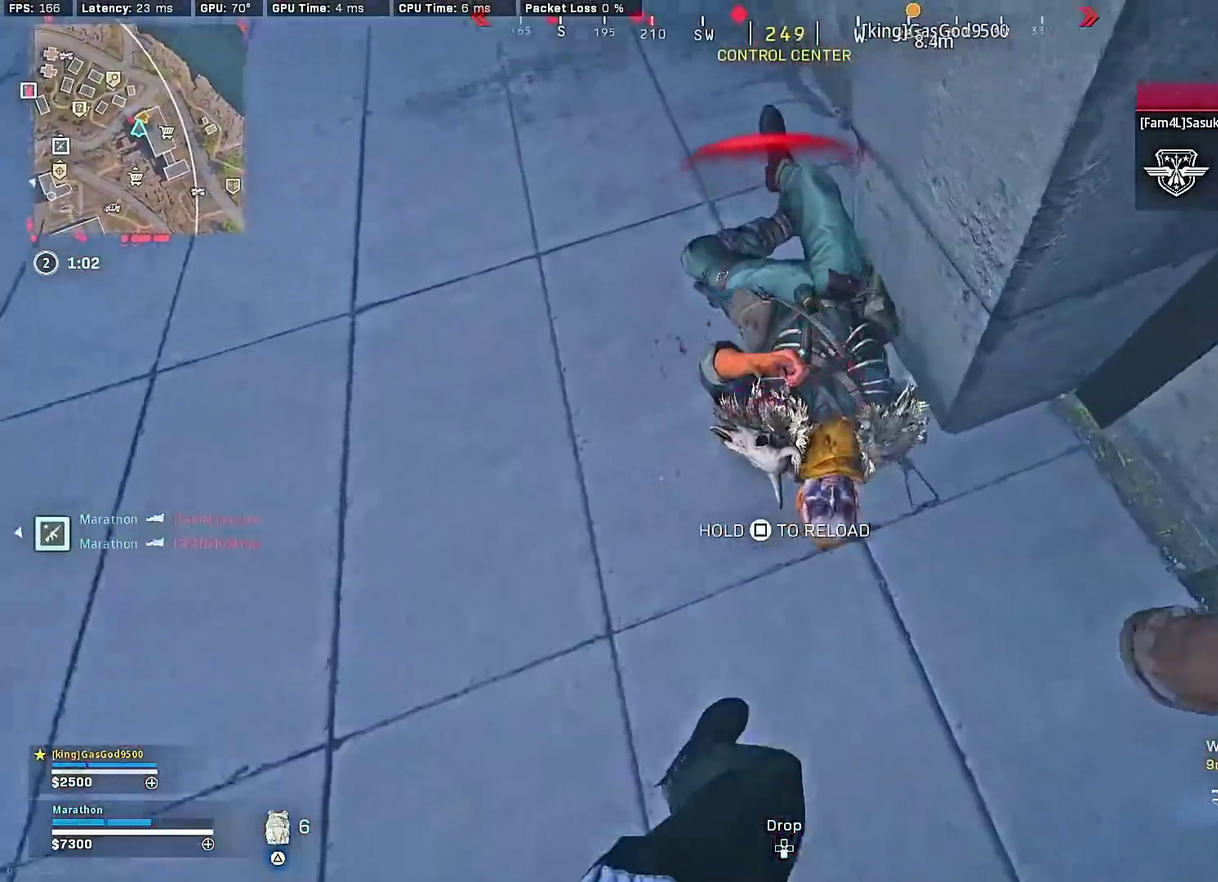
{"dt_ms": 300, "buttons": [], "left_stick": "down", "right_stick": "up", "events": [[50, "CIRCLE", "up"], [83, "left_stick", "down"], [117, "right_stick", "up"]]}
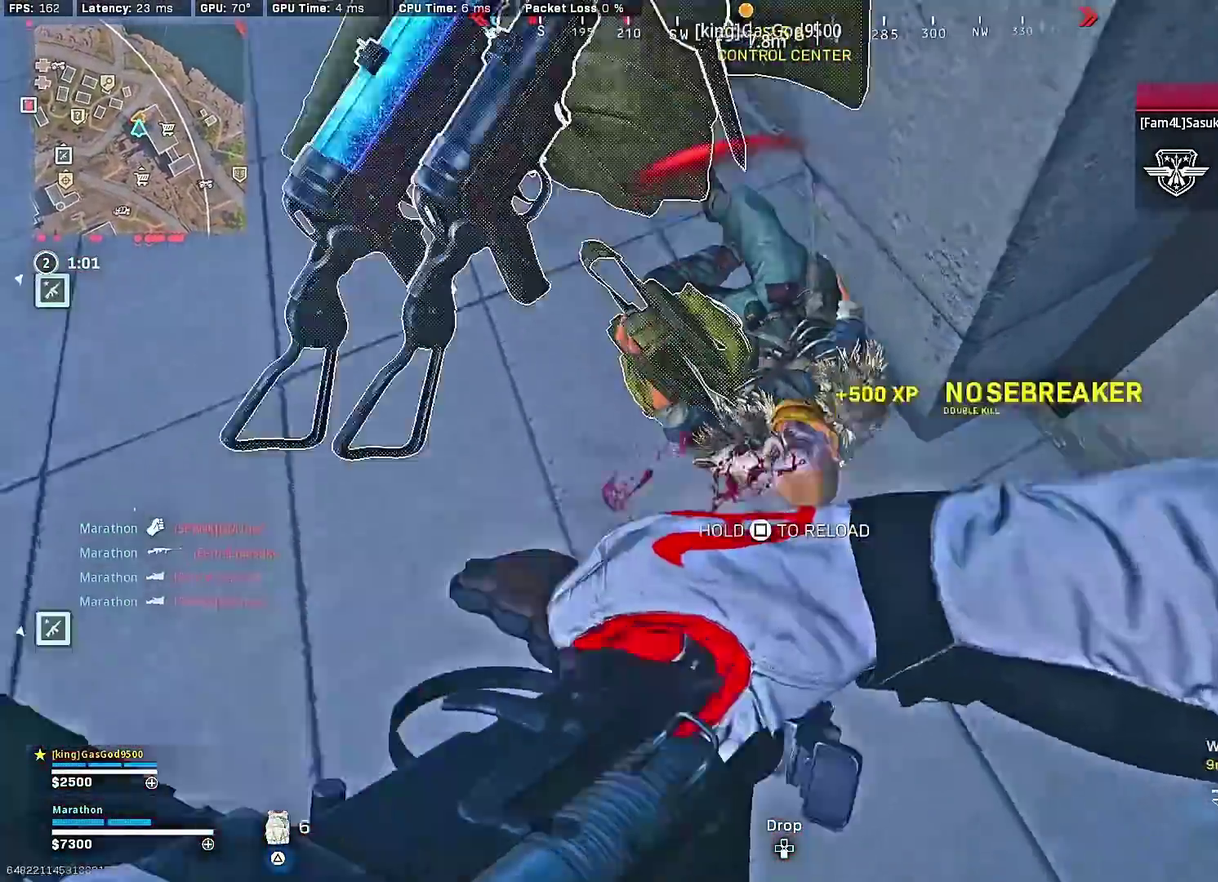
{"dt_ms": 600, "buttons": ["SQUARE"], "left_stick": "center", "right_stick": "center", "events": [[183, "right_stick", "center"], [267, "SQUARE", "down"], [317, "left_stick", "center"]]}
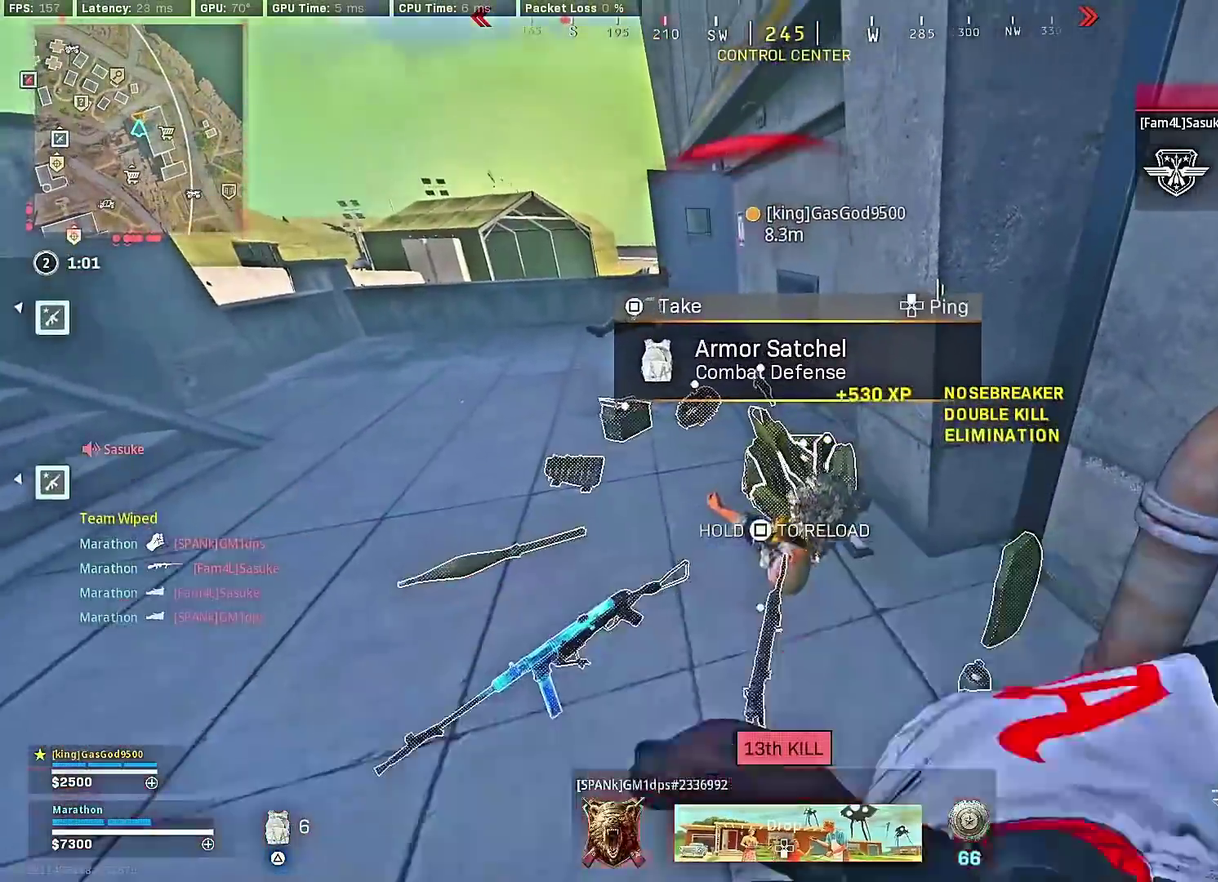
{"dt_ms": 400, "buttons": ["SQUARE"], "left_stick": "up-right", "right_stick": "center", "events": [[233, "left_stick", "up-right"]]}
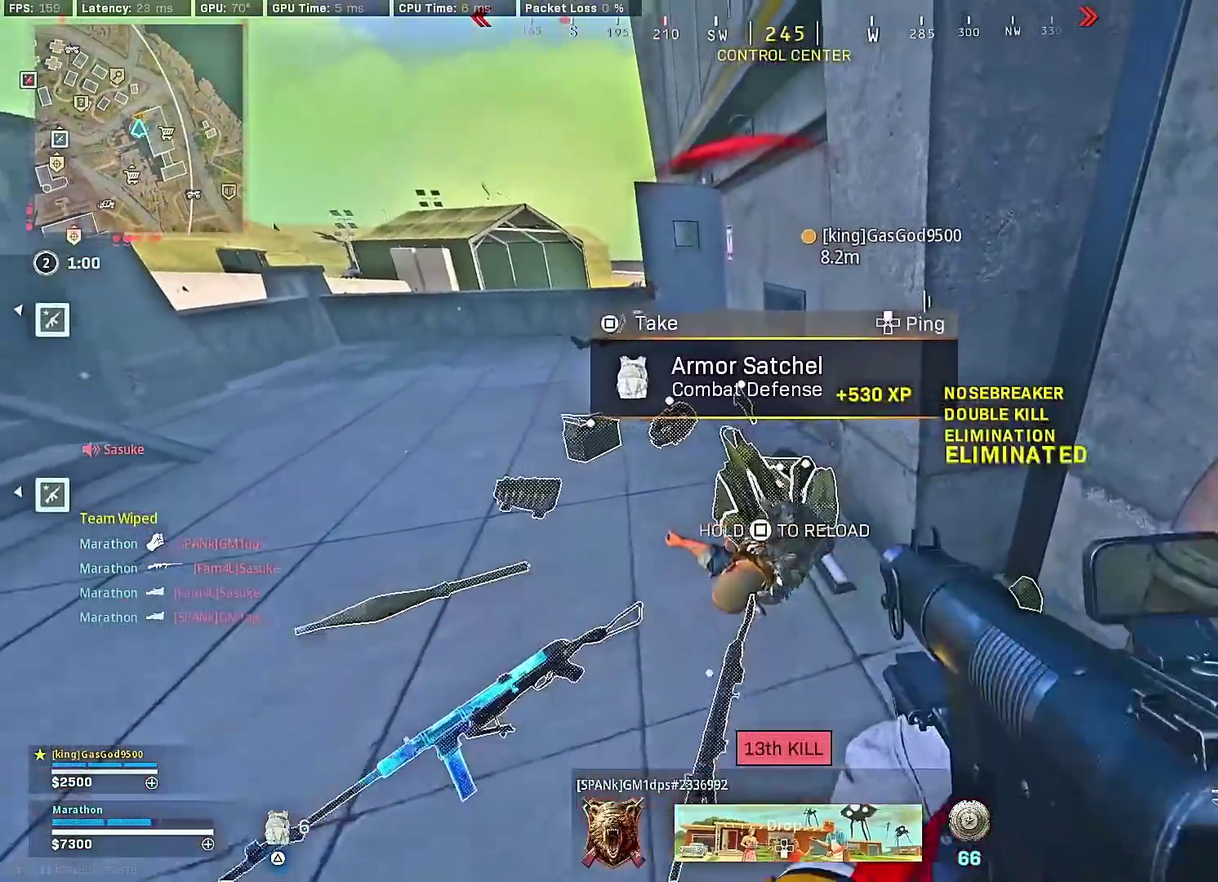
{"dt_ms": 500, "buttons": ["SQUARE"], "left_stick": "center", "right_stick": "center", "events": [[150, "SQUARE", "up"], [200, "left_stick", "center"], [217, "right_stick", "down-left"], [283, "left_stick", "down-right"], [367, "left_stick", "center"], [367, "right_stick", "center"], [450, "SQUARE", "down"]]}
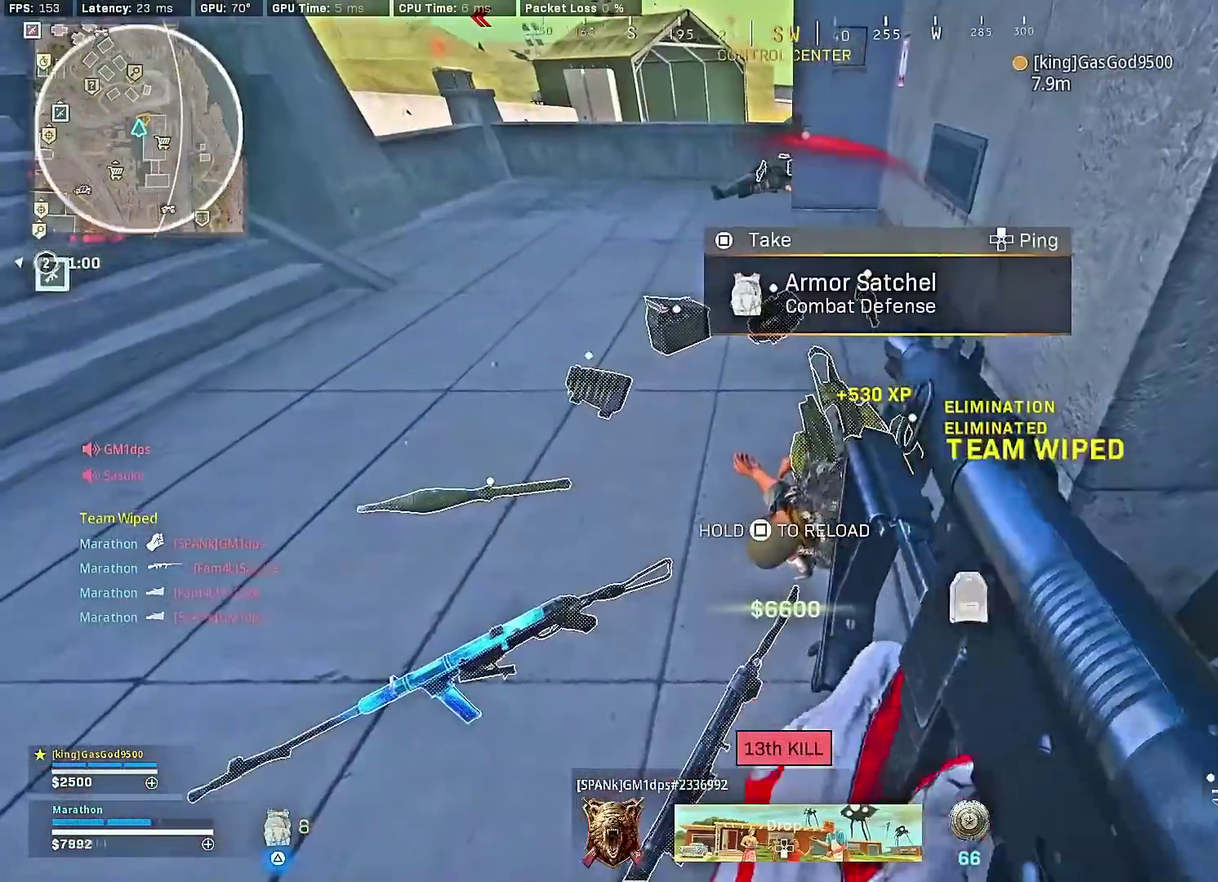
{"dt_ms": 500, "buttons": [], "left_stick": "up", "right_stick": "up", "events": [[17, "SQUARE", "up"], [133, "left_stick", "up-right"], [283, "left_stick", "up"], [300, "right_stick", "up"]]}
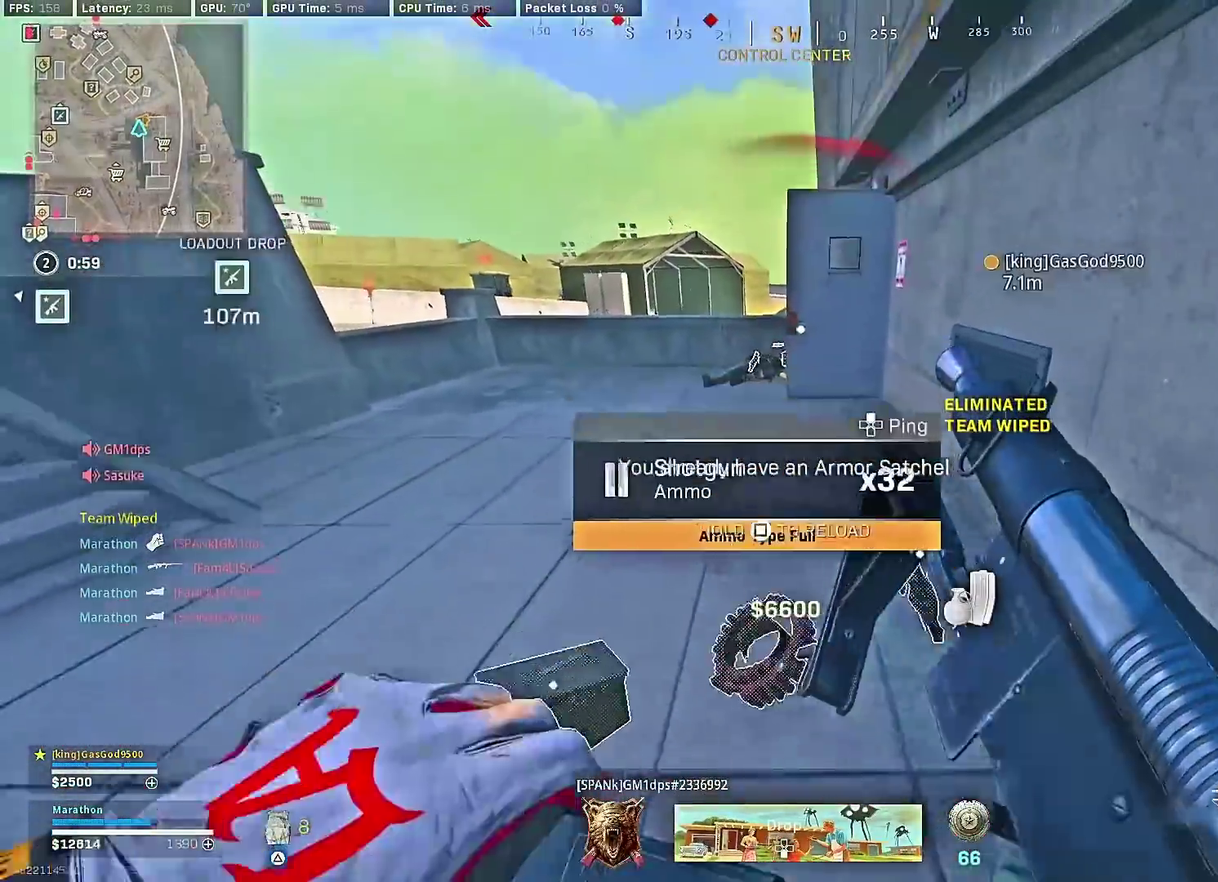
{"dt_ms": 400, "buttons": [], "left_stick": "up", "right_stick": "center", "events": [[50, "right_stick", "center"]]}
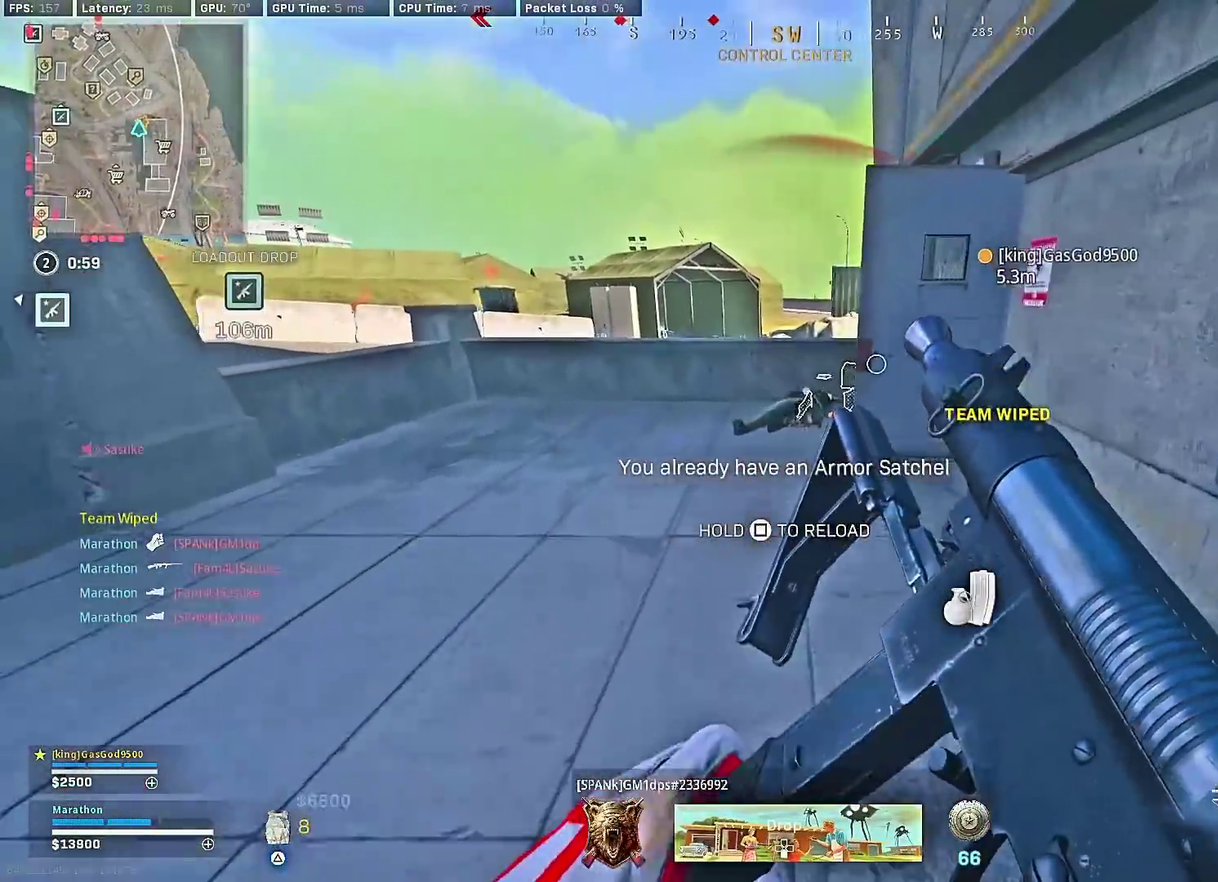
{"dt_ms": 600, "buttons": ["TRIANGLE"], "left_stick": "up-right", "right_stick": "center", "events": [[133, "left_stick", "up-right"], [167, "TRIANGLE", "down"], [267, "TRIANGLE", "up"], [317, "TRIANGLE", "down"], [383, "TRIANGLE", "up"], [433, "TRIANGLE", "down"]]}
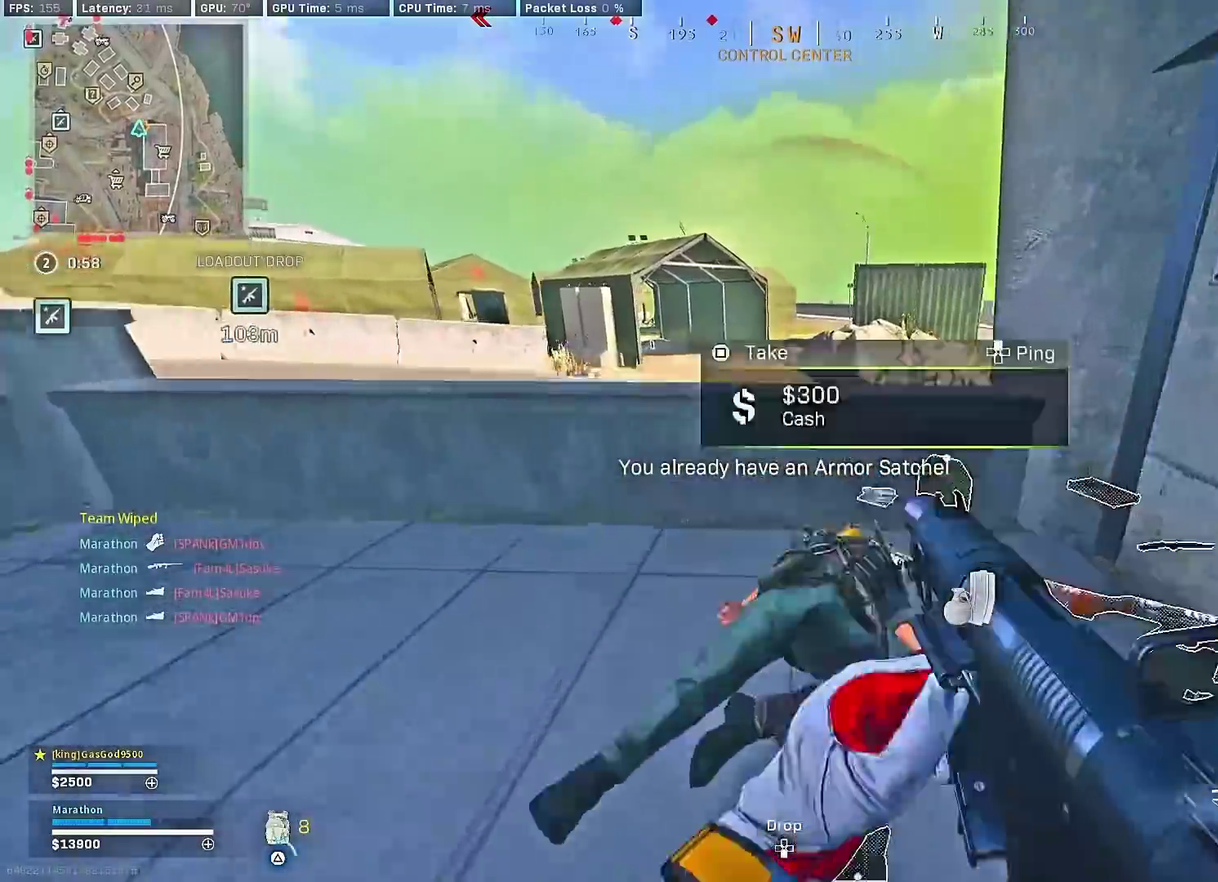
{"dt_ms": 300, "buttons": [], "left_stick": "down-right", "right_stick": "right", "events": [[50, "TRIANGLE", "up"], [117, "left_stick", "right"], [167, "left_stick", "down-right"], [167, "right_stick", "right"]]}
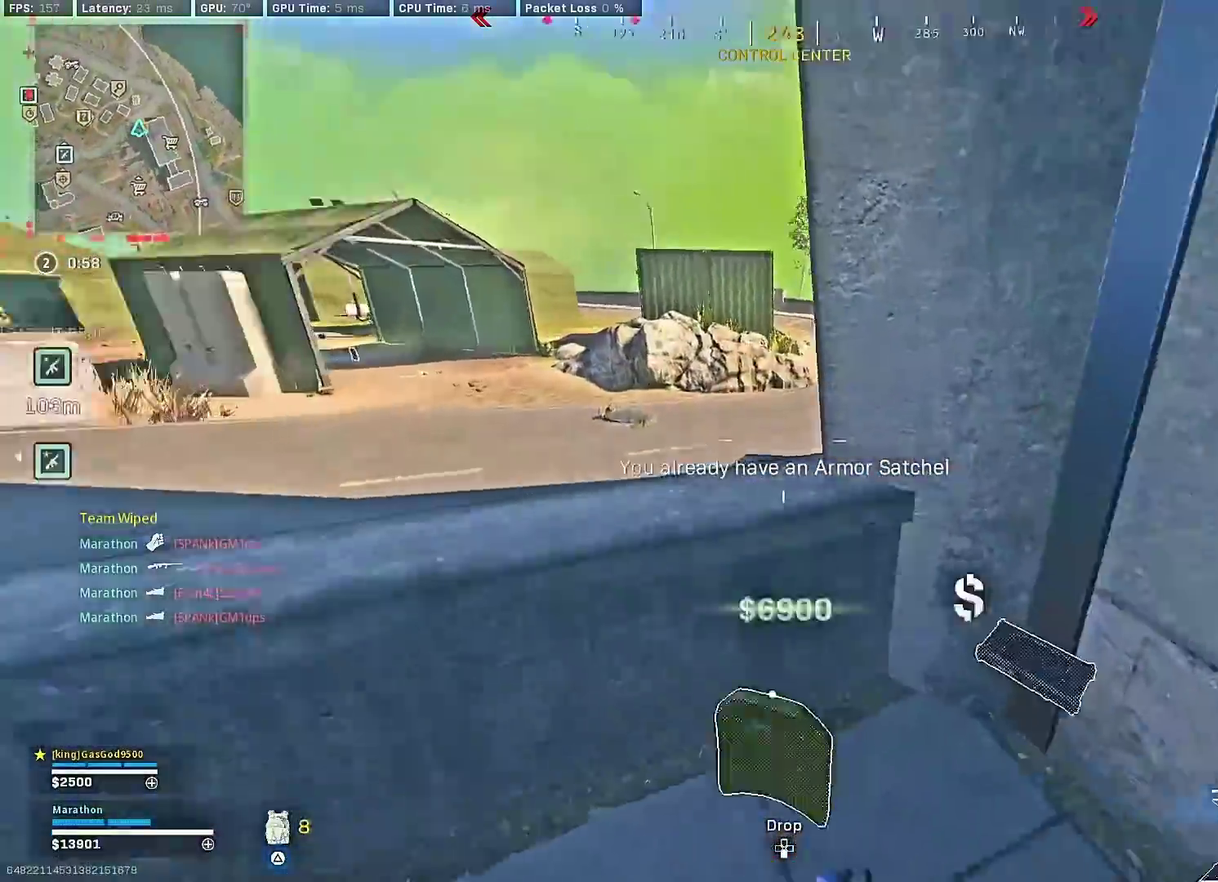
{"dt_ms": 900, "buttons": [], "left_stick": "up-right", "right_stick": "center", "events": [[167, "left_stick", "up-right"], [217, "right_stick", "up-left"], [300, "left_stick", "left"], [400, "right_stick", "center"], [433, "left_stick", "up-left"], [583, "left_stick", "center"], [617, "right_stick", "right"], [700, "left_stick", "up-right"], [767, "CROSS", "down"], [767, "left_stick", "right"], [867, "CROSS", "up"], [883, "right_stick", "center"], [900, "left_stick", "up-right"]]}
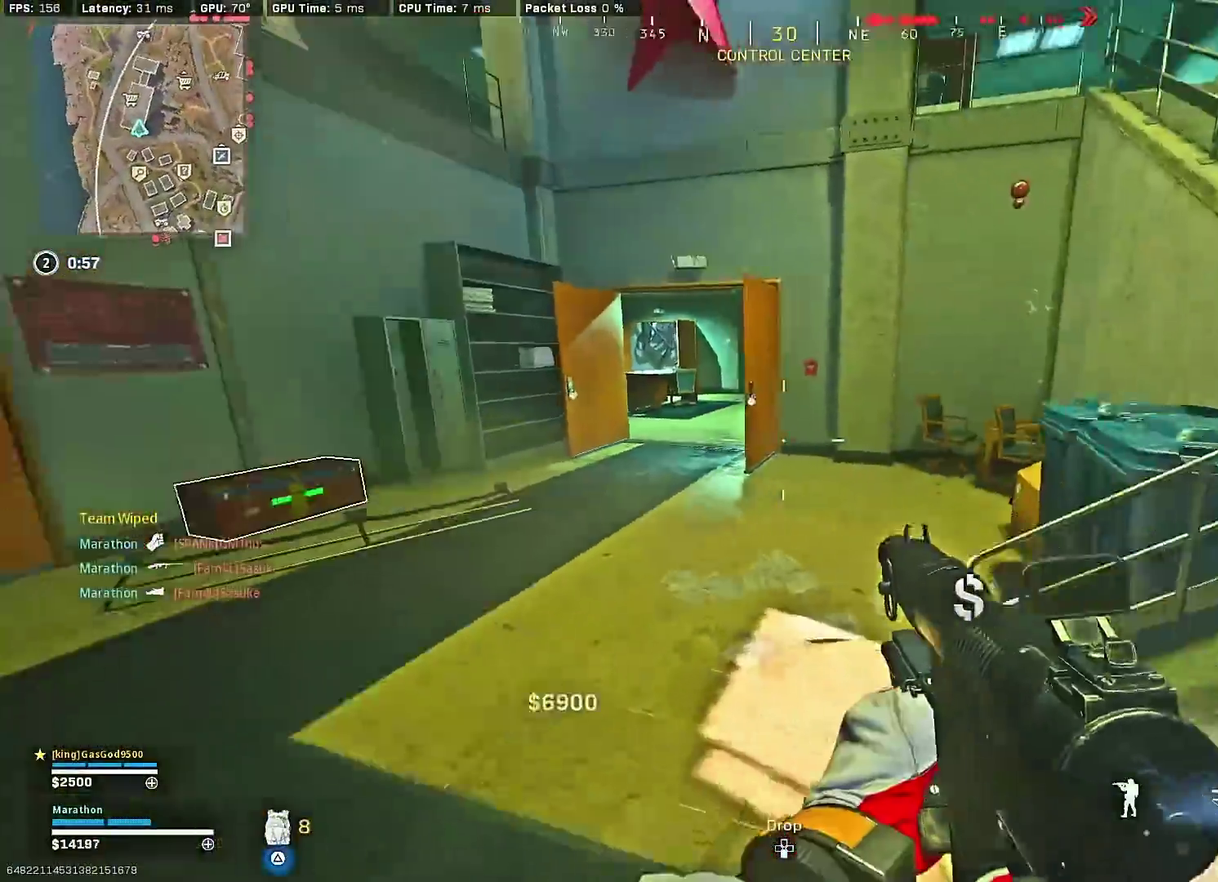
{"dt_ms": 300, "buttons": ["TRIANGLE"], "left_stick": "up-right", "right_stick": "center", "events": [[67, "TRIANGLE", "down"]]}
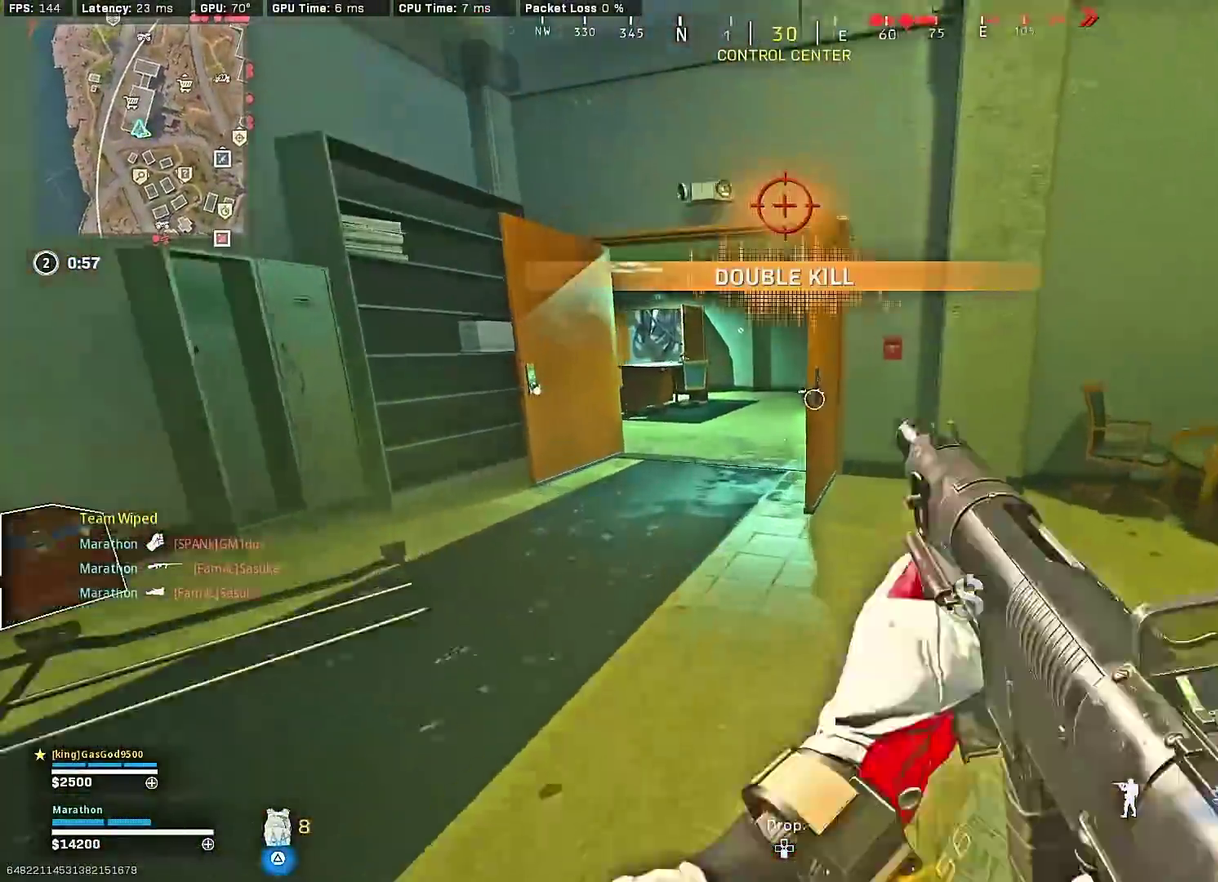
{"dt_ms": 600, "buttons": [], "left_stick": "up", "right_stick": "left"}
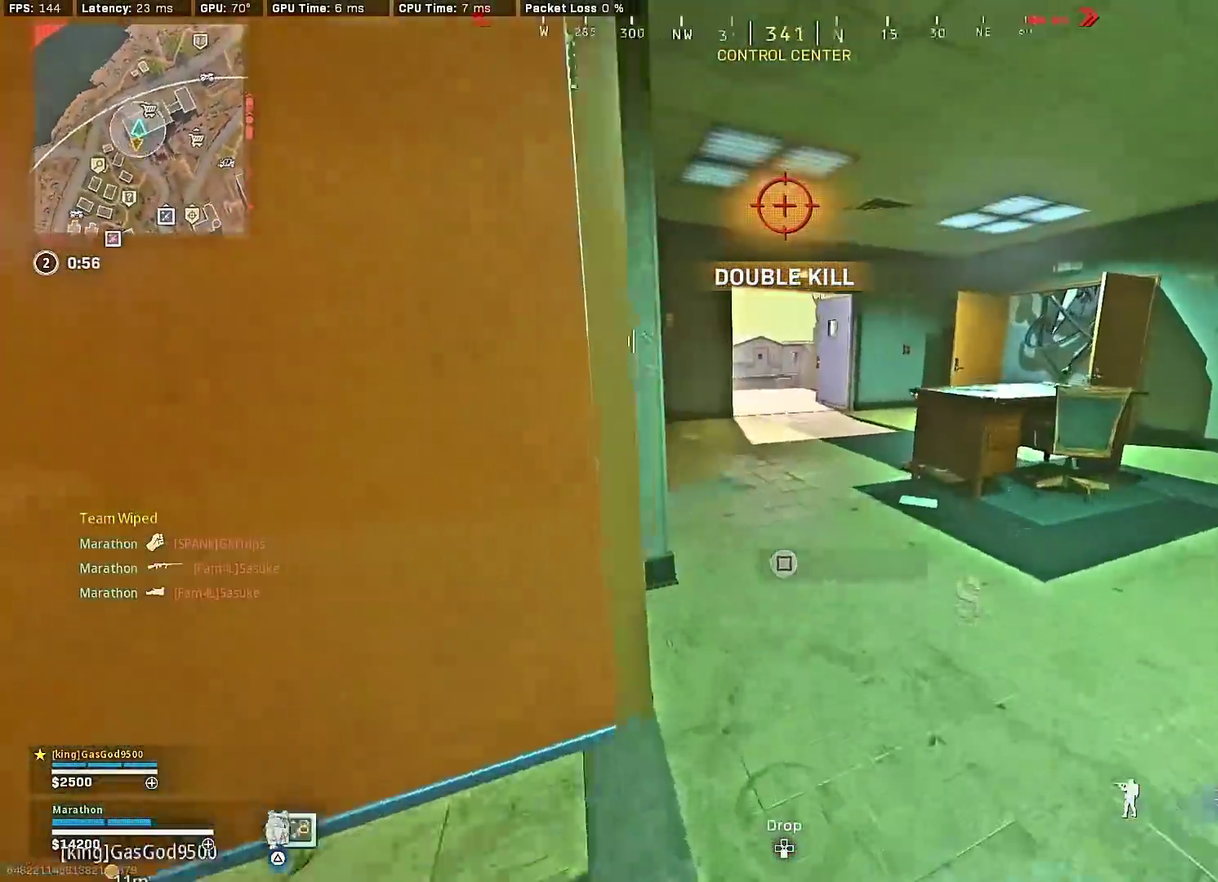
{"dt_ms": 400, "buttons": [], "left_stick": "up", "right_stick": "center", "events": [[17, "right_stick", "center"]]}
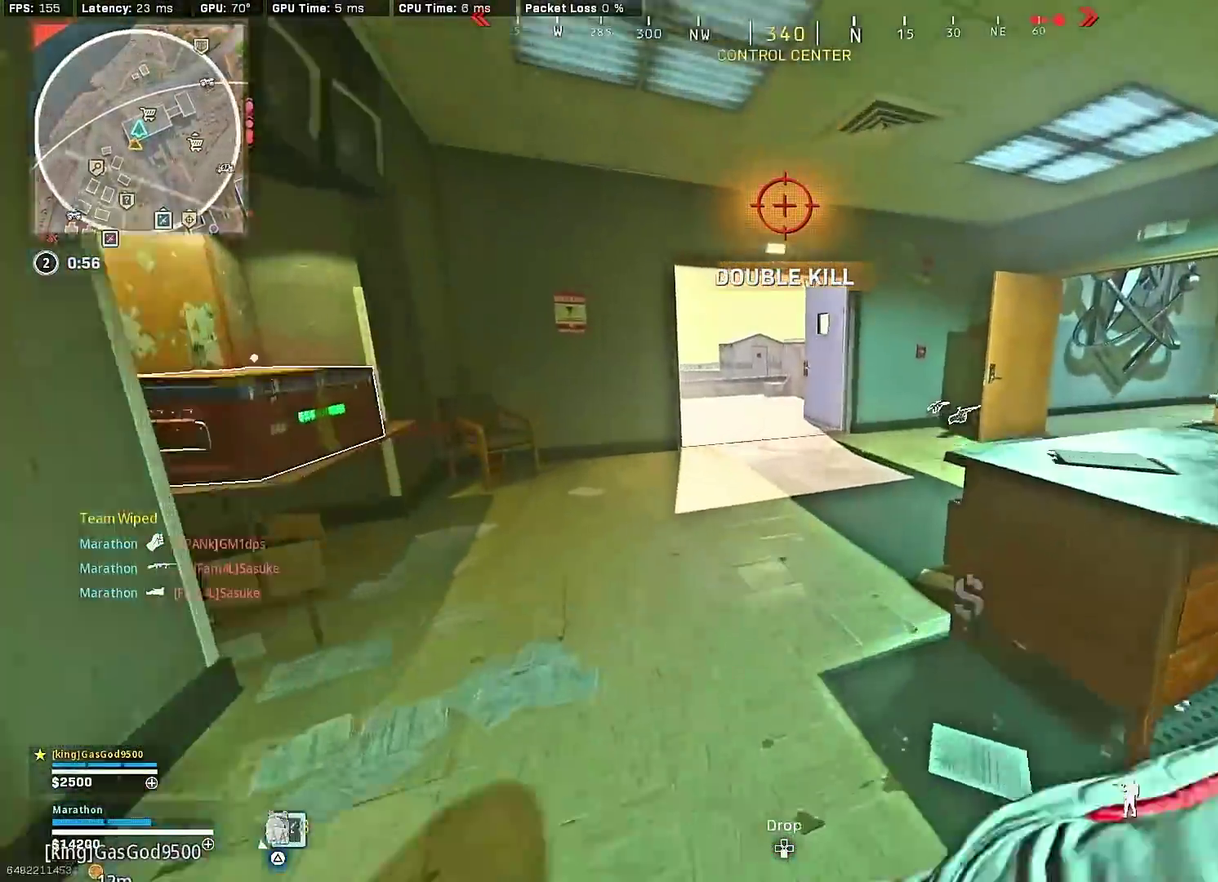
{"dt_ms": 500, "buttons": [], "left_stick": "up", "right_stick": "center", "events": []}
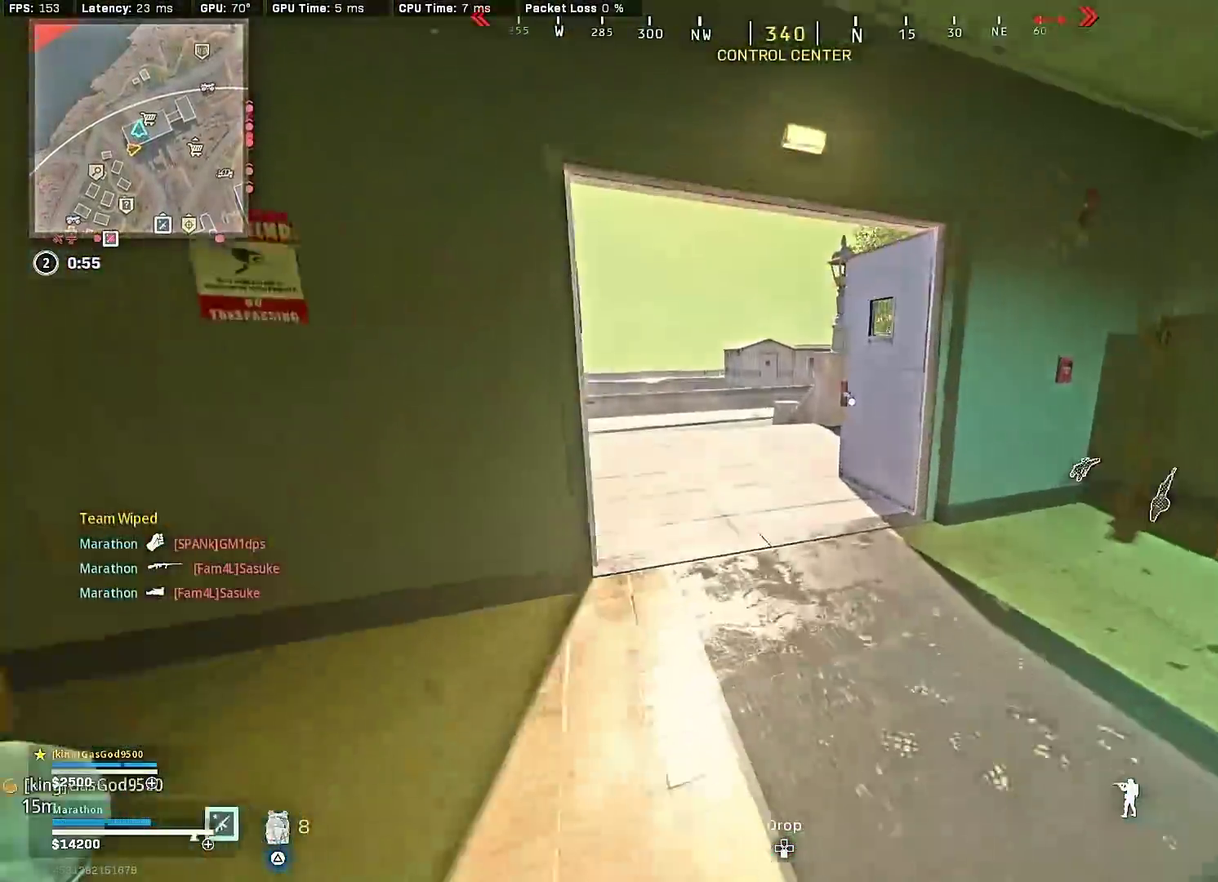
{"dt_ms": 500, "buttons": ["CROSS", "R3"], "left_stick": "up", "right_stick": "right"}